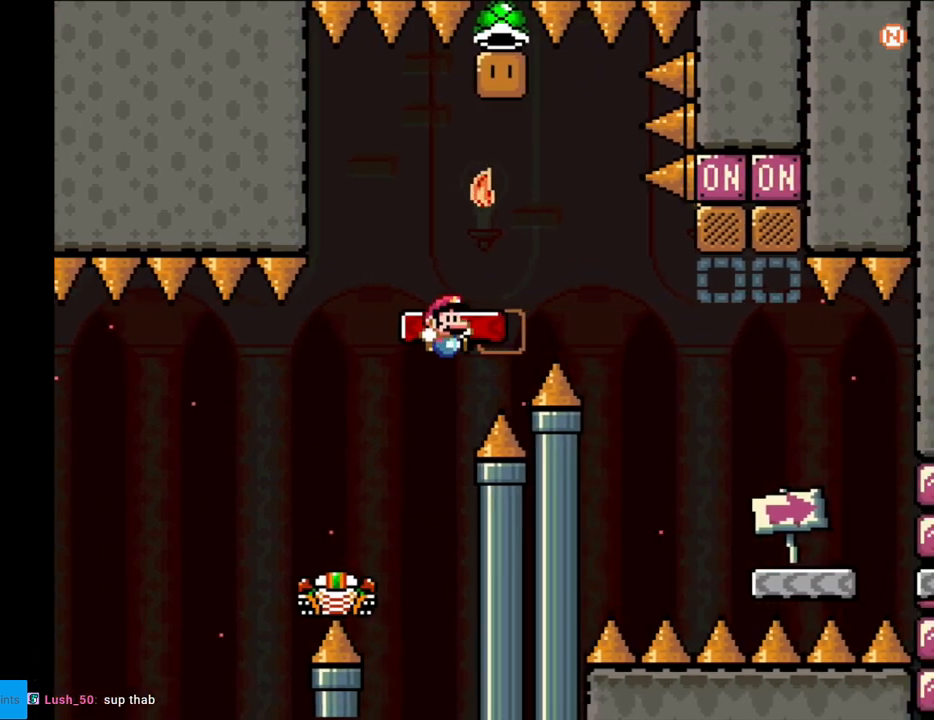
Gameplay with a controller (Nintendo layout); each line is a JSON object with the inputs held at the frame after it. "events" lists button and stick changes between this image and that frame as [ms after this image, input, new state], when the widget could be followed in between. Not read: L3 R3.
{"buttons": ["Y", "DPAD_RIGHT"], "events": [[17, "DPAD_RIGHT", "up"], [50, "B", "up"], [50, "DPAD_LEFT", "down"], [183, "B", "down"], [217, "DPAD_LEFT", "up"], [217, "DPAD_UP", "down"], [233, "DPAD_RIGHT", "down"], [233, "DPAD_UP", "up"], [400, "B", "up"]]}
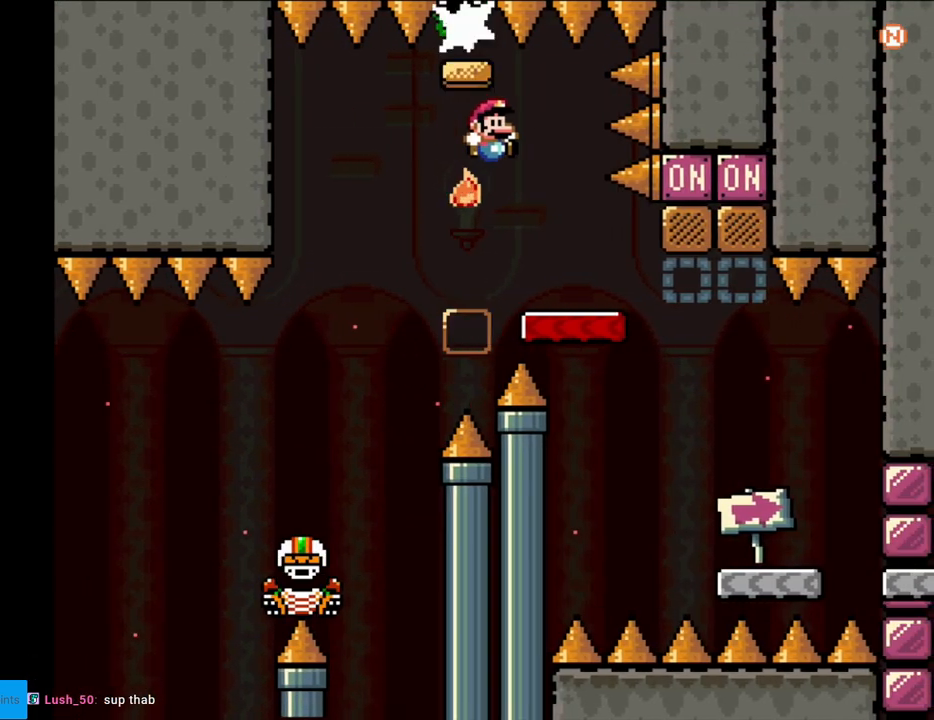
{"buttons": ["Y", "DPAD_UP", "DPAD_LEFT"], "events": [[150, "DPAD_RIGHT", "up"], [150, "DPAD_UP", "down"], [183, "DPAD_LEFT", "down"], [183, "DPAD_UP", "up"], [267, "B", "down"], [350, "B", "up"], [467, "DPAD_UP", "down"]]}
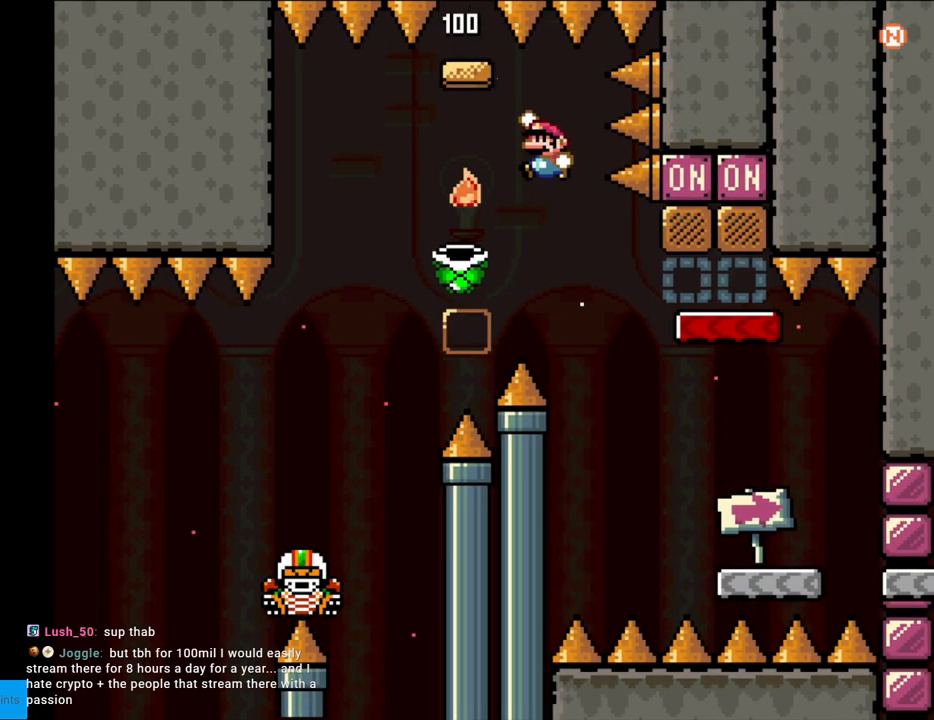
{"buttons": ["B", "Y", "DPAD_RIGHT"], "events": [[17, "B", "down"], [100, "DPAD_UP", "up"], [450, "DPAD_LEFT", "up"], [483, "DPAD_RIGHT", "down"]]}
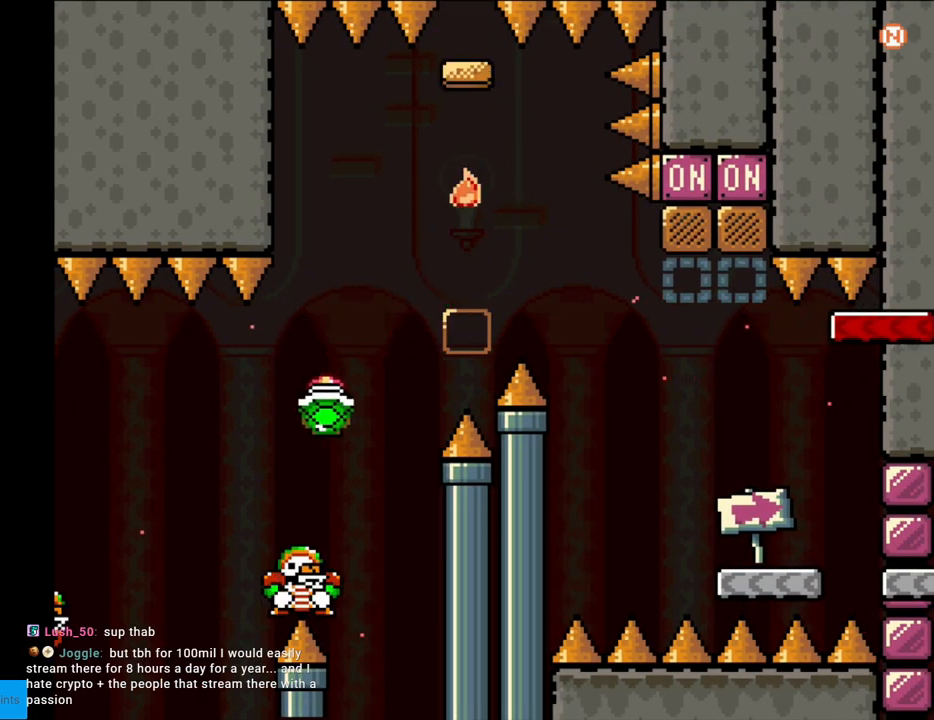
{"buttons": ["B", "Y", "DPAD_RIGHT"], "events": []}
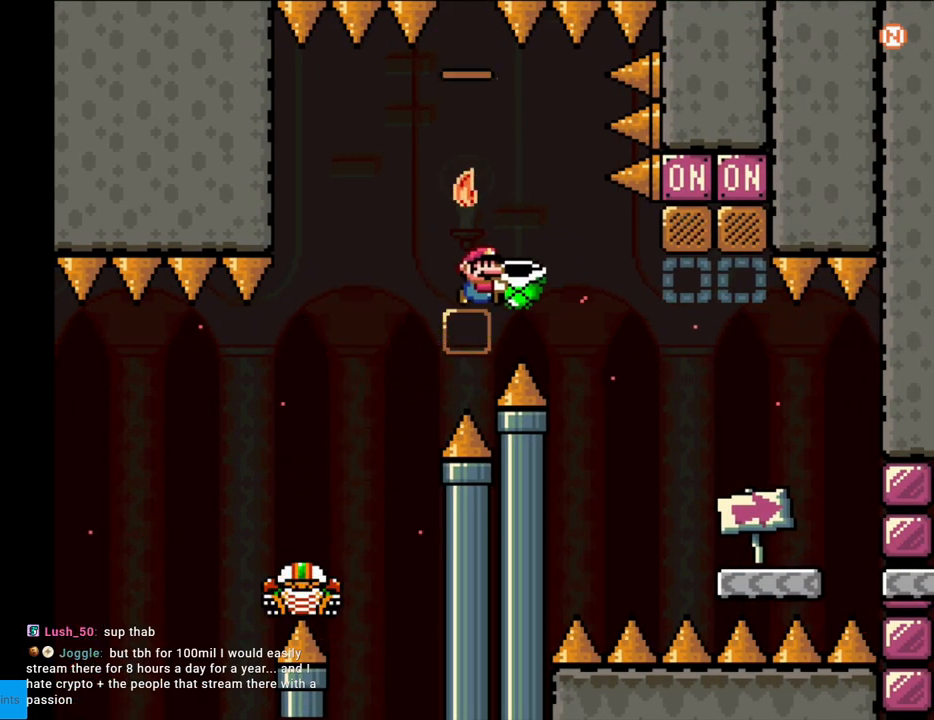
{"buttons": ["B", "Y", "DPAD_UP", "DPAD_LEFT"], "events": [[133, "B", "up"], [167, "B", "down"], [400, "DPAD_UP", "down"], [417, "DPAD_RIGHT", "up"], [417, "Y", "up"], [483, "Y", "down"], [500, "DPAD_LEFT", "down"]]}
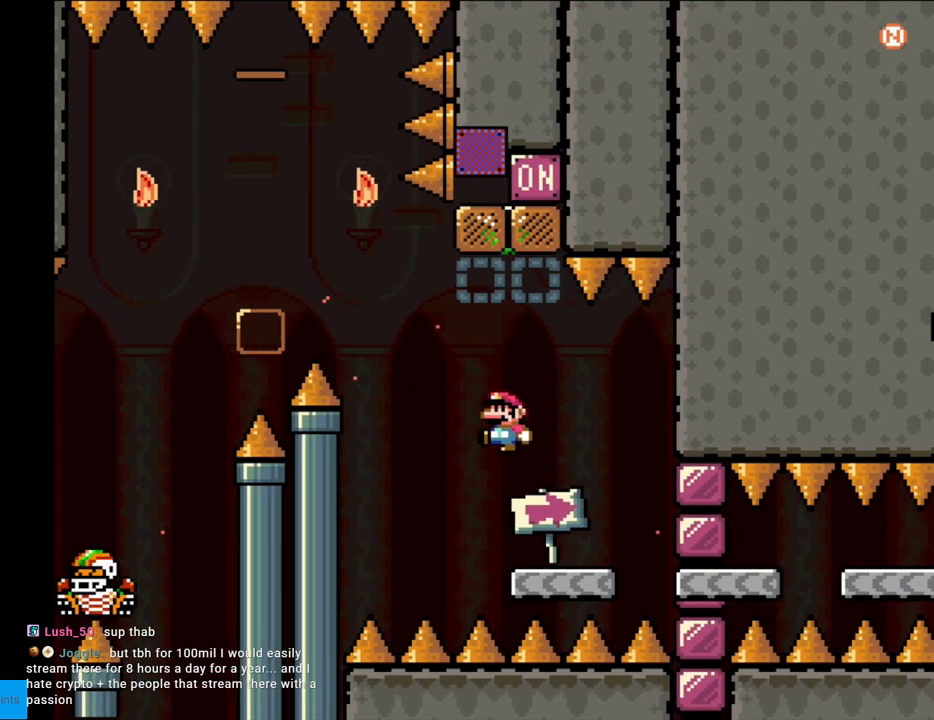
{"buttons": ["B", "Y", "DPAD_RIGHT"], "events": [[50, "DPAD_UP", "up"], [150, "DPAD_LEFT", "up"], [183, "DPAD_RIGHT", "down"], [217, "B", "up"], [283, "DPAD_RIGHT", "up"], [483, "B", "down"], [500, "DPAD_RIGHT", "down"]]}
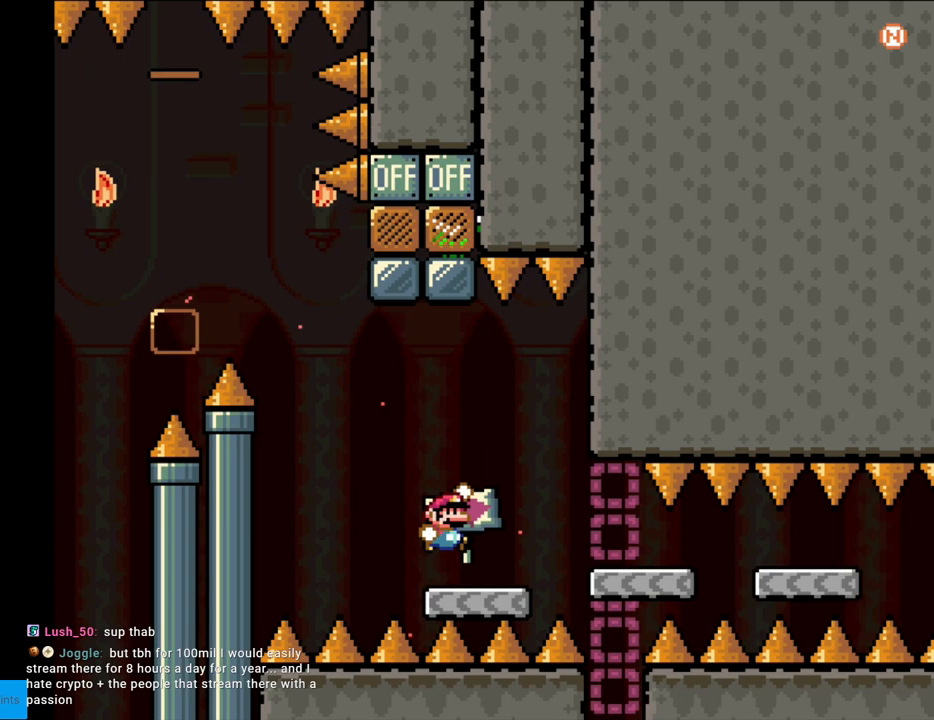
{"buttons": ["B", "Y", "DPAD_RIGHT"], "events": [[33, "B", "up"], [217, "B", "down"]]}
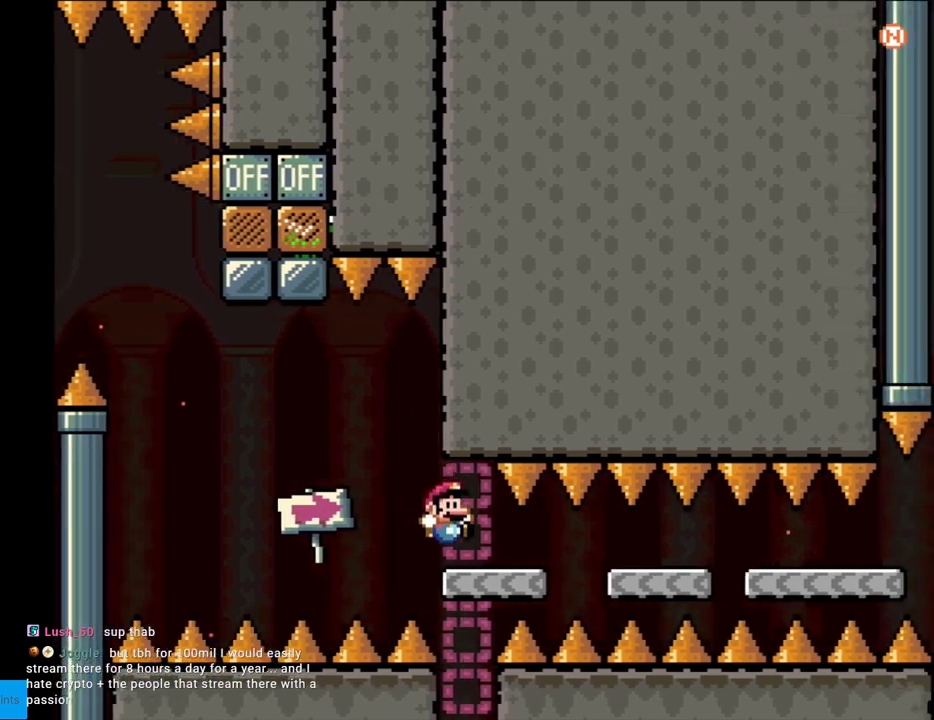
{"buttons": ["B", "Y", "DPAD_RIGHT"], "events": []}
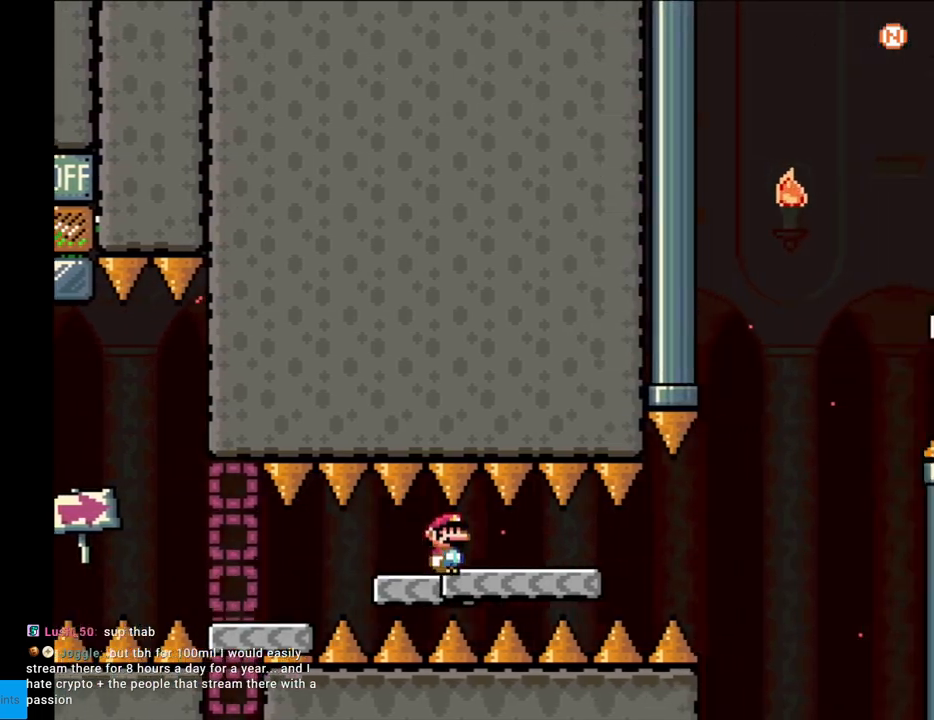
{"buttons": ["B", "Y", "DPAD_RIGHT"], "events": []}
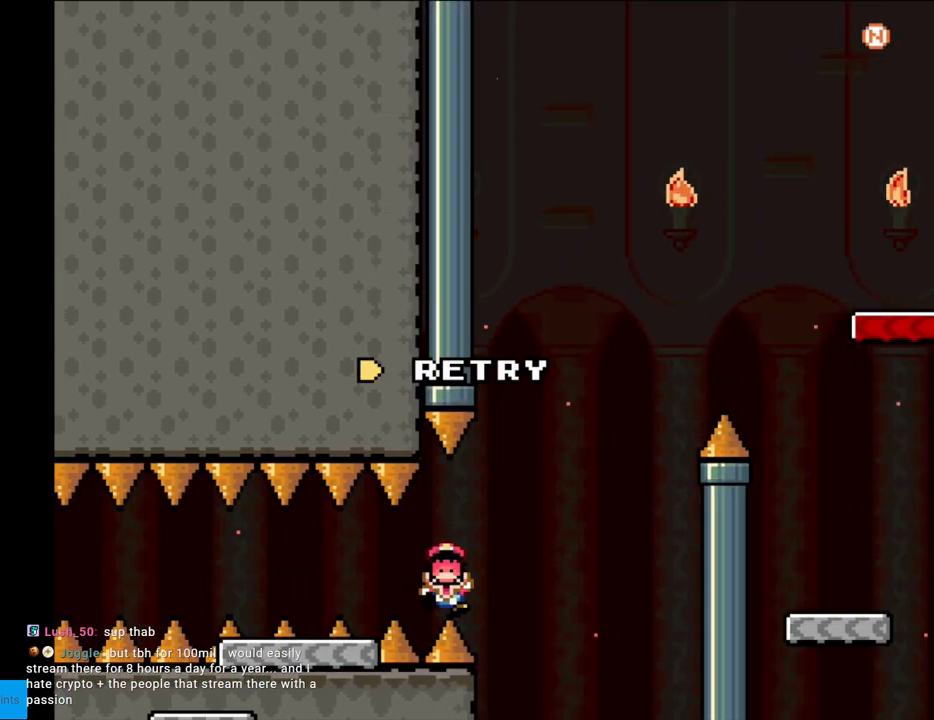
{"buttons": [], "events": [[267, "B", "up"], [267, "Y", "up"], [317, "DPAD_RIGHT", "up"], [367, "A", "down"], [500, "A", "up"]]}
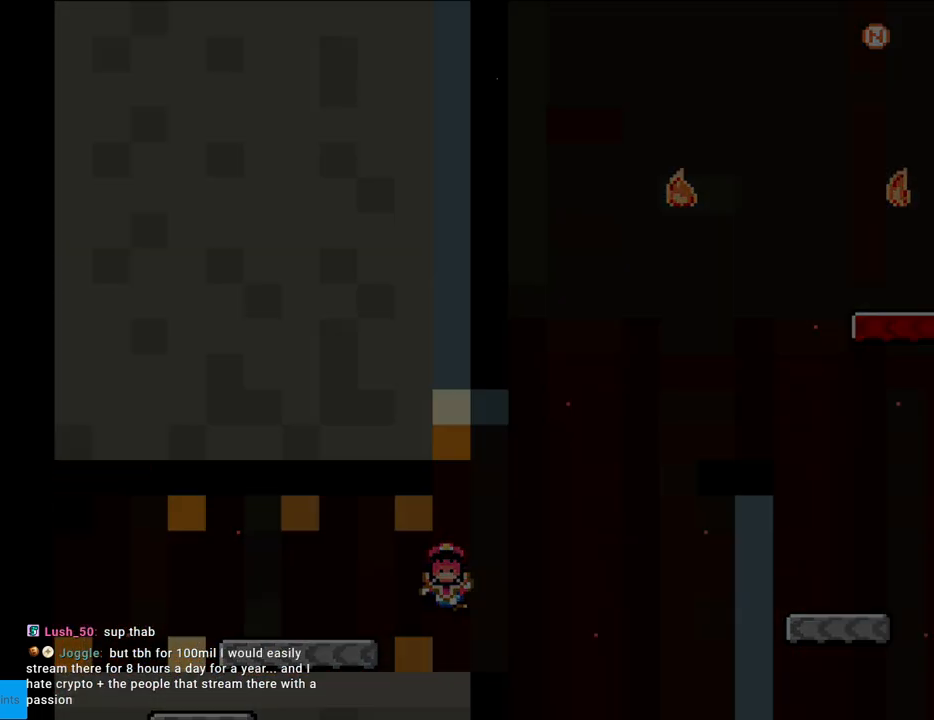
{"buttons": [], "events": [[83, "A", "down"], [233, "A", "up"]]}
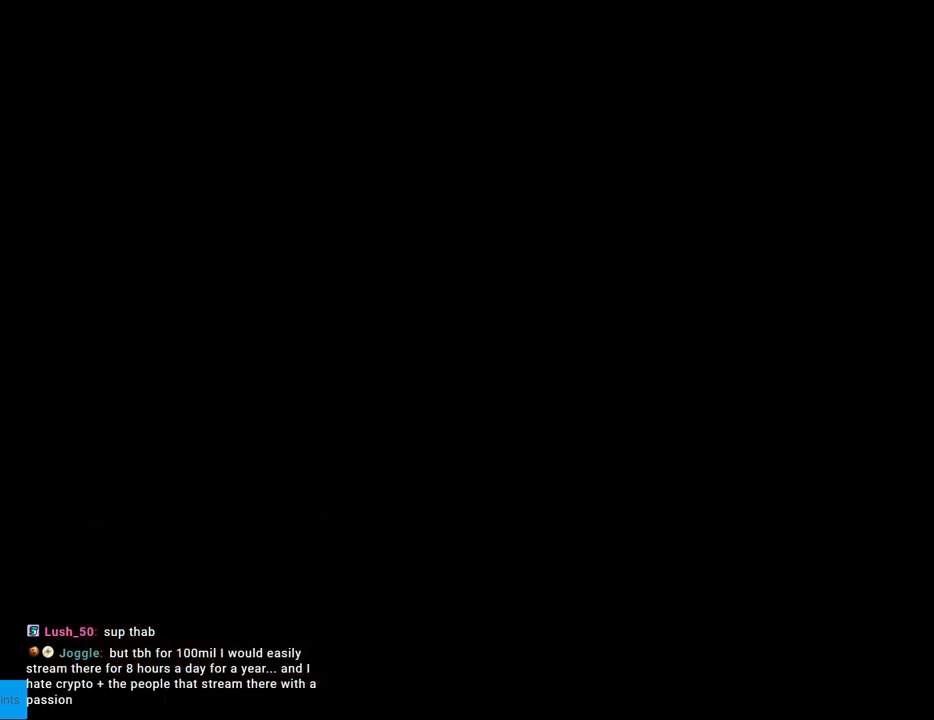
{"buttons": [], "events": []}
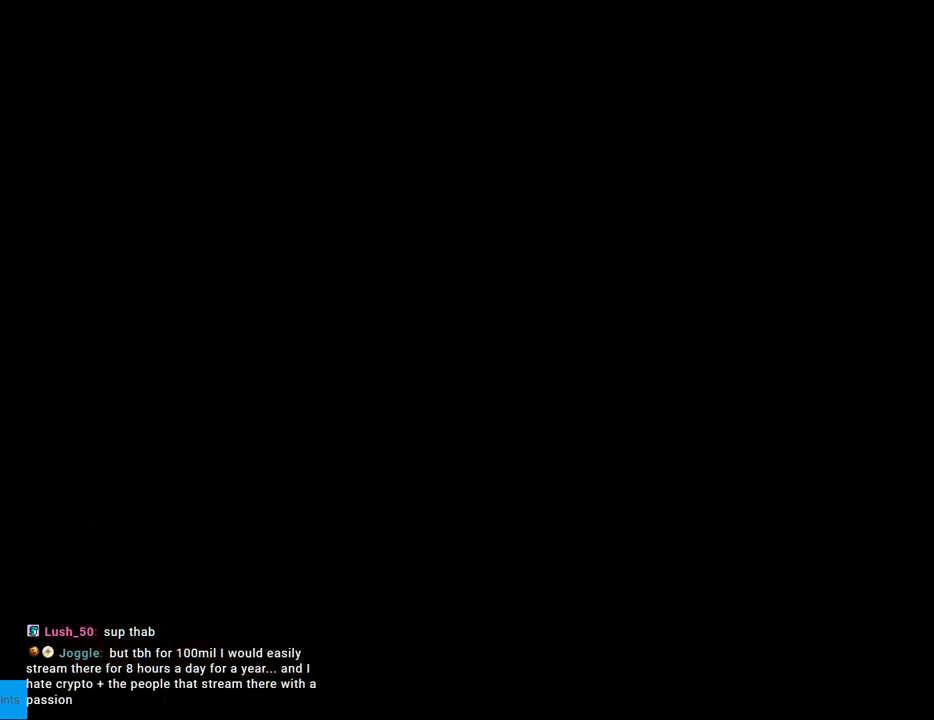
{"buttons": ["B", "Y", "DPAD_RIGHT"], "events": [[183, "B", "down"], [217, "Y", "down"], [300, "DPAD_RIGHT", "down"]]}
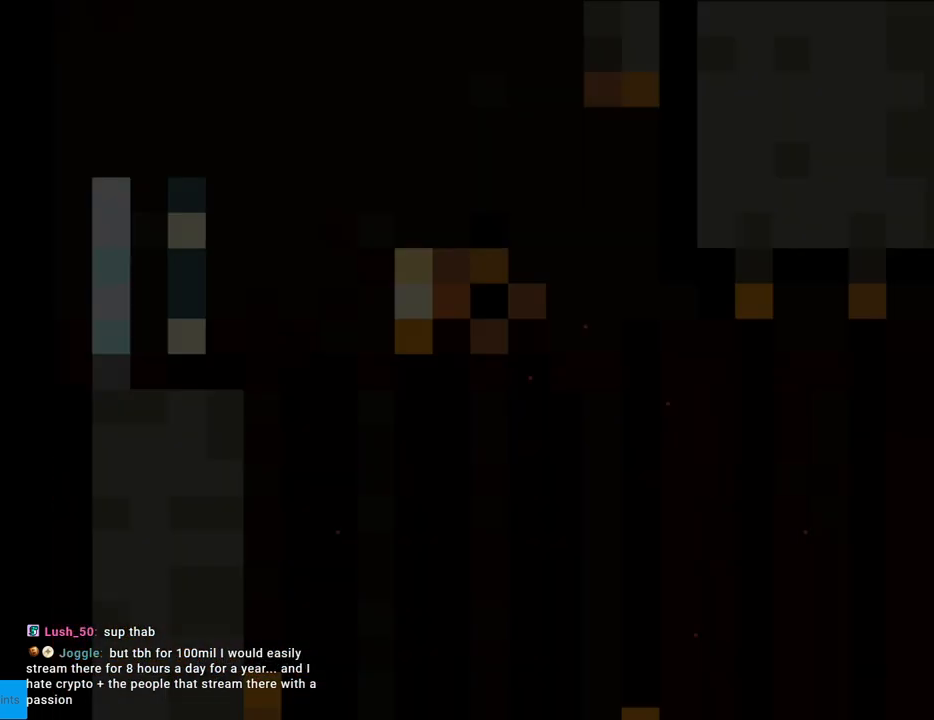
{"buttons": ["Y", "DPAD_RIGHT"], "events": [[50, "Y", "up"], [350, "Y", "down"], [450, "B", "up"]]}
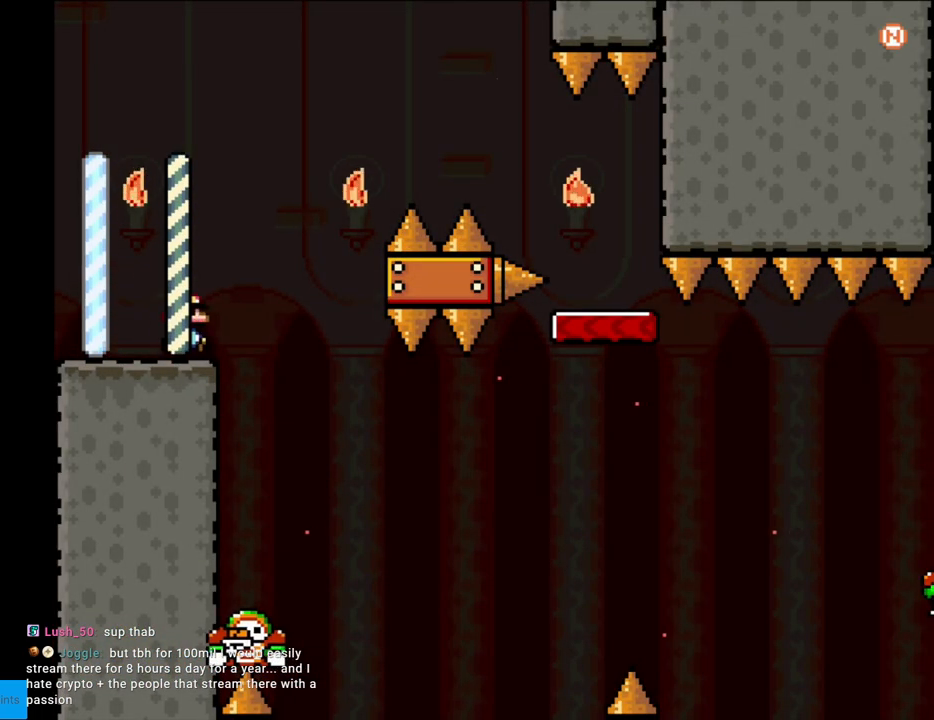
{"buttons": ["B", "Y", "DPAD_RIGHT"], "events": [[100, "B", "down"], [183, "B", "up"], [217, "B", "down"]]}
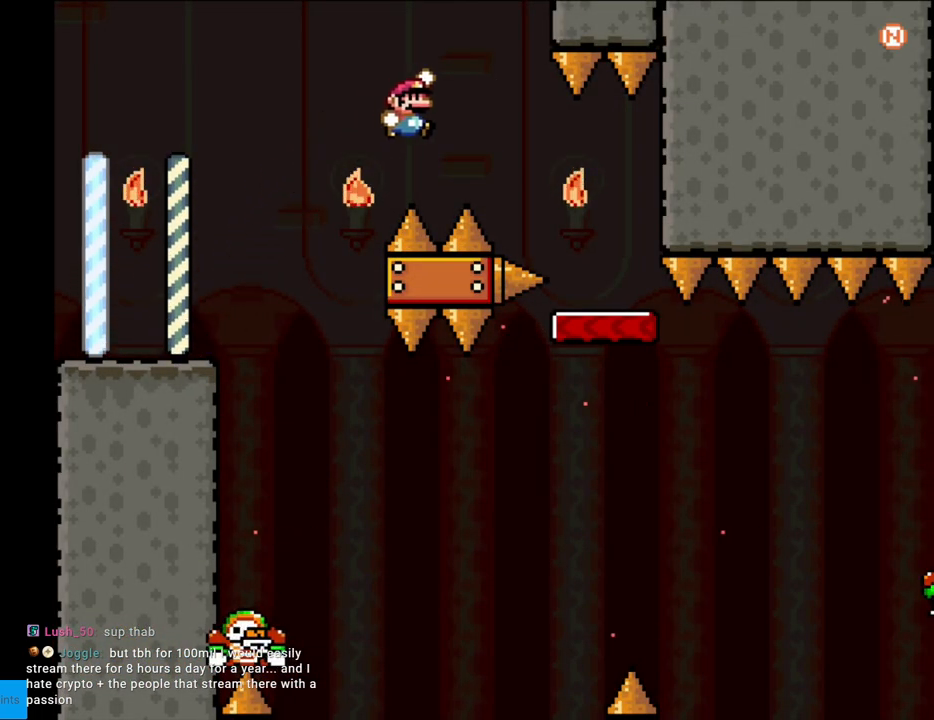
{"buttons": [], "events": [[350, "DPAD_RIGHT", "up"], [417, "Y", "up"], [500, "B", "up"]]}
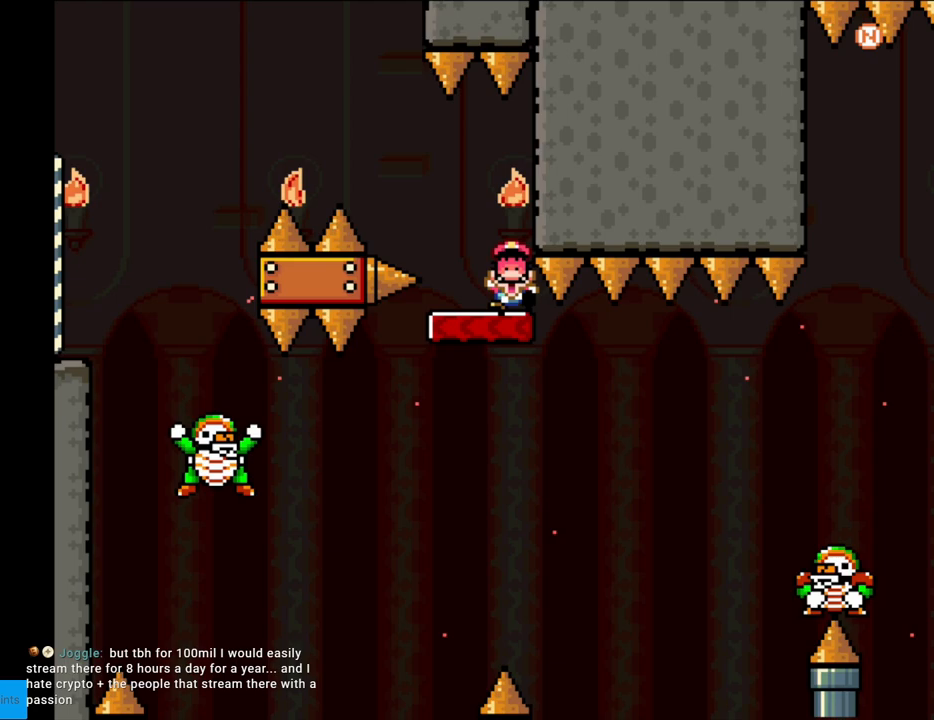
{"buttons": [], "events": [[67, "DPAD_LEFT", "down"], [100, "Y", "down"], [267, "DPAD_LEFT", "up"], [400, "Y", "up"]]}
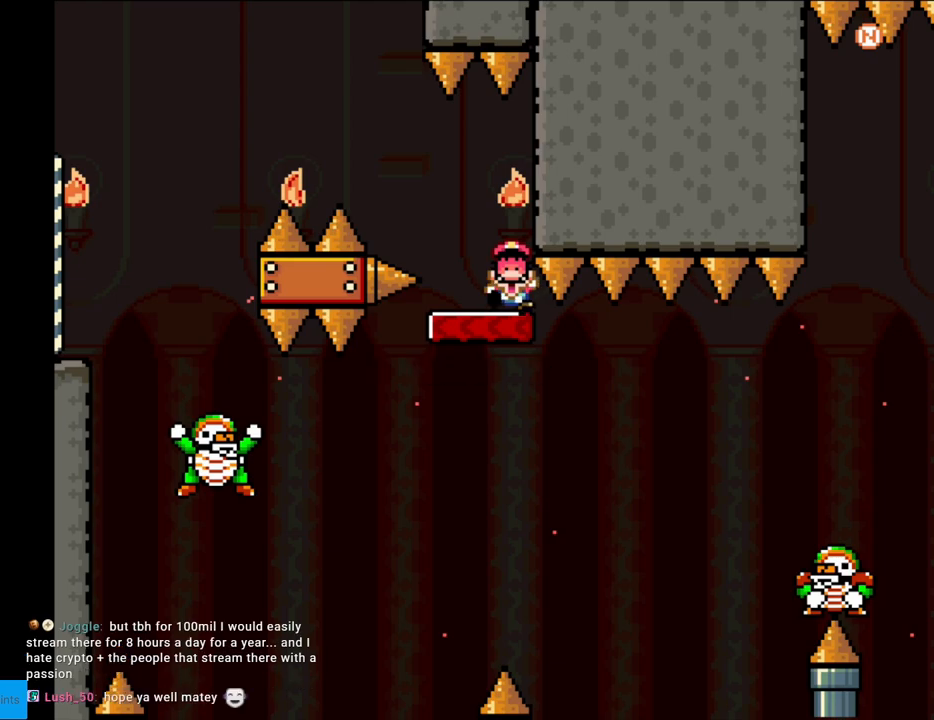
{"buttons": ["A"], "events": [[17, "A", "down"], [167, "A", "up"], [250, "A", "down"]]}
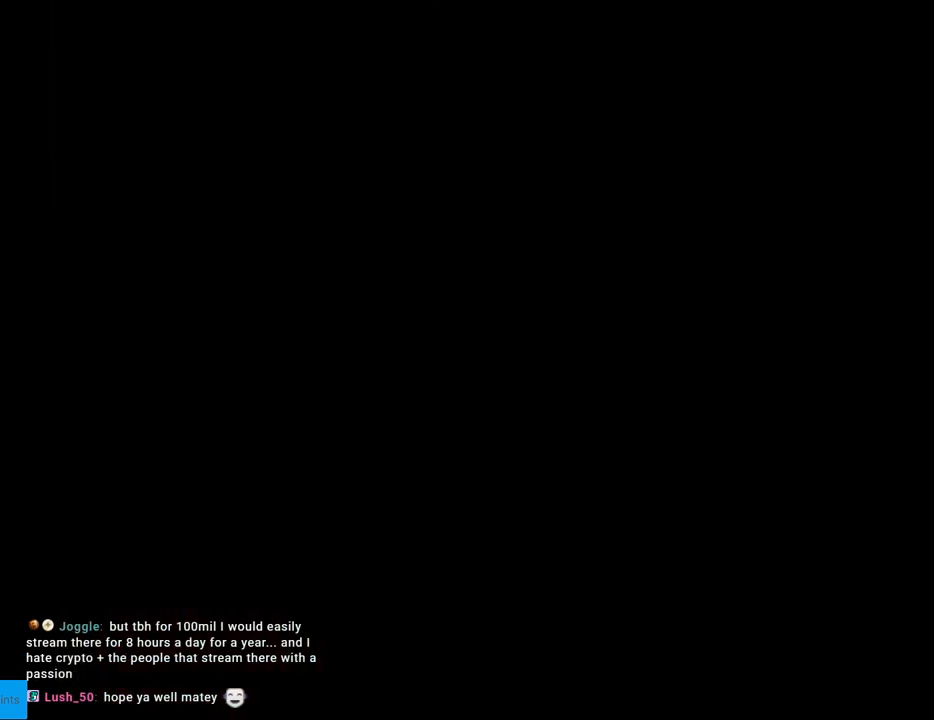
{"buttons": [], "events": [[133, "A", "up"]]}
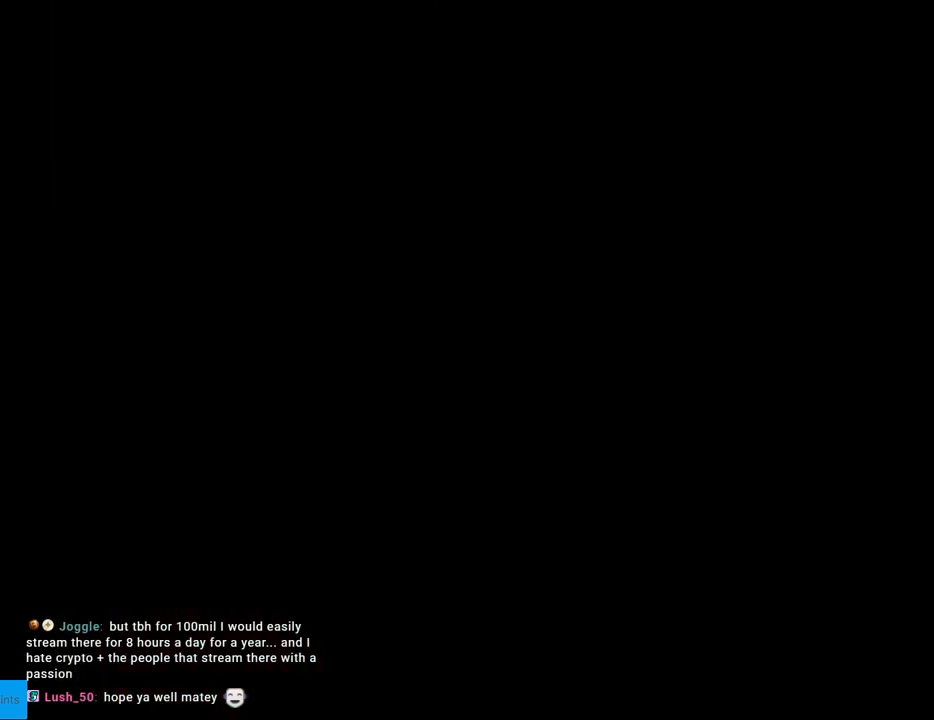
{"buttons": ["Y", "DPAD_RIGHT"], "events": [[333, "Y", "down"], [483, "DPAD_RIGHT", "down"]]}
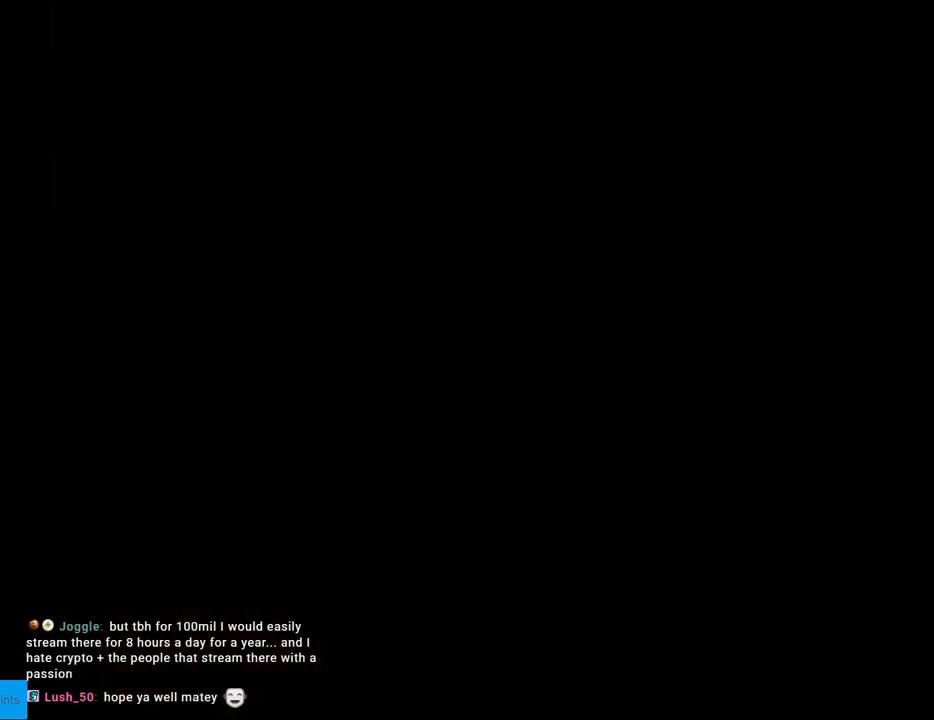
{"buttons": ["Y", "DPAD_RIGHT"], "events": []}
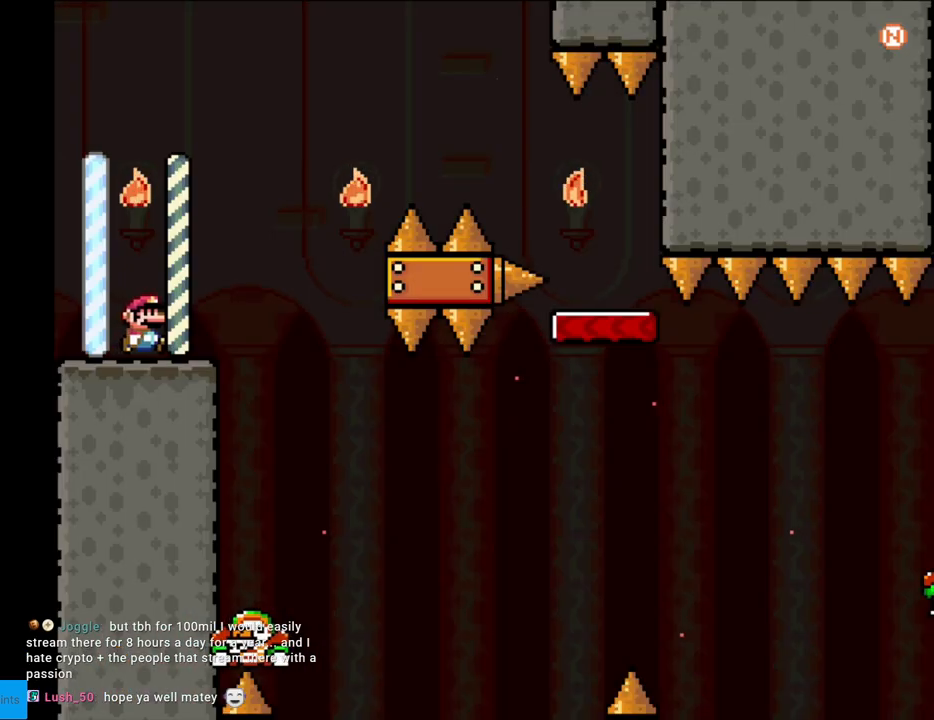
{"buttons": ["B", "Y", "DPAD_RIGHT"], "events": [[267, "B", "down"]]}
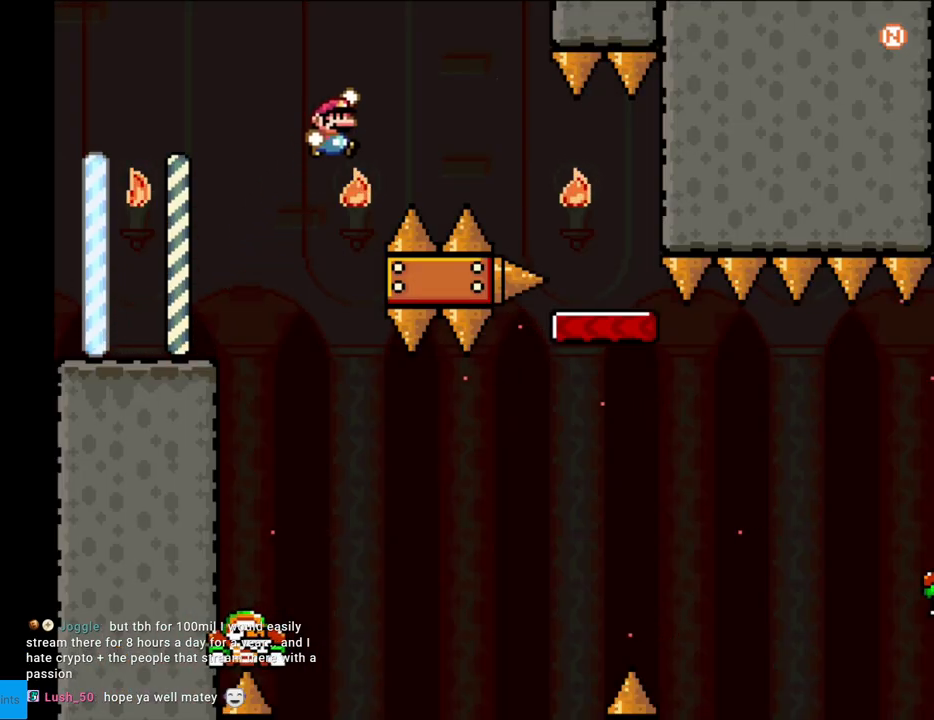
{"buttons": ["Y"], "events": [[250, "B", "up"], [483, "DPAD_RIGHT", "up"]]}
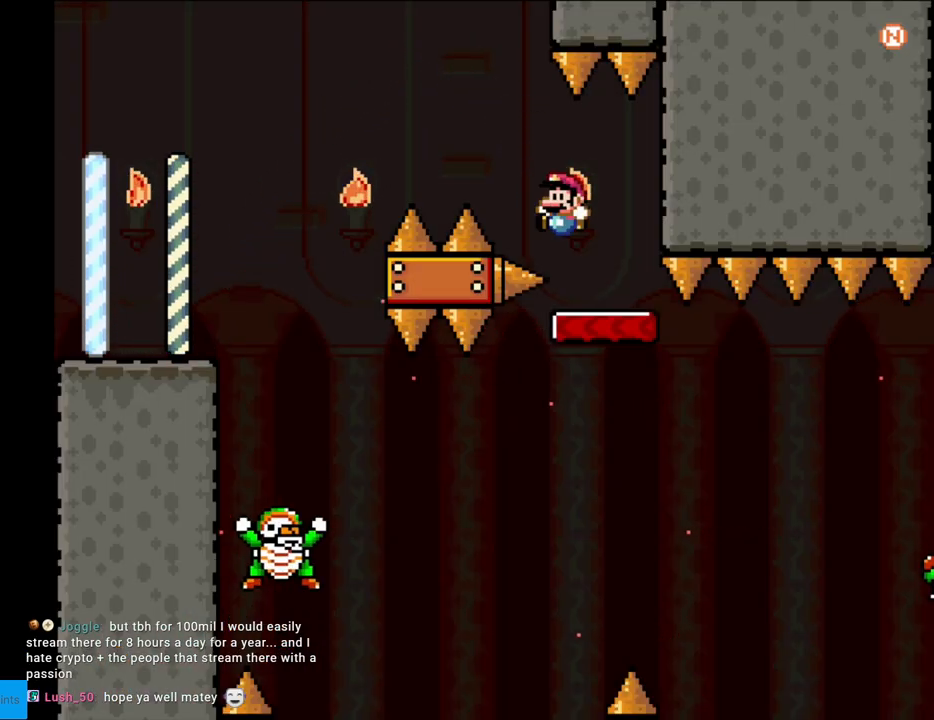
{"buttons": ["Y"], "events": [[17, "DPAD_LEFT", "down"], [150, "DPAD_LEFT", "up"], [167, "B", "down"], [233, "B", "up"]]}
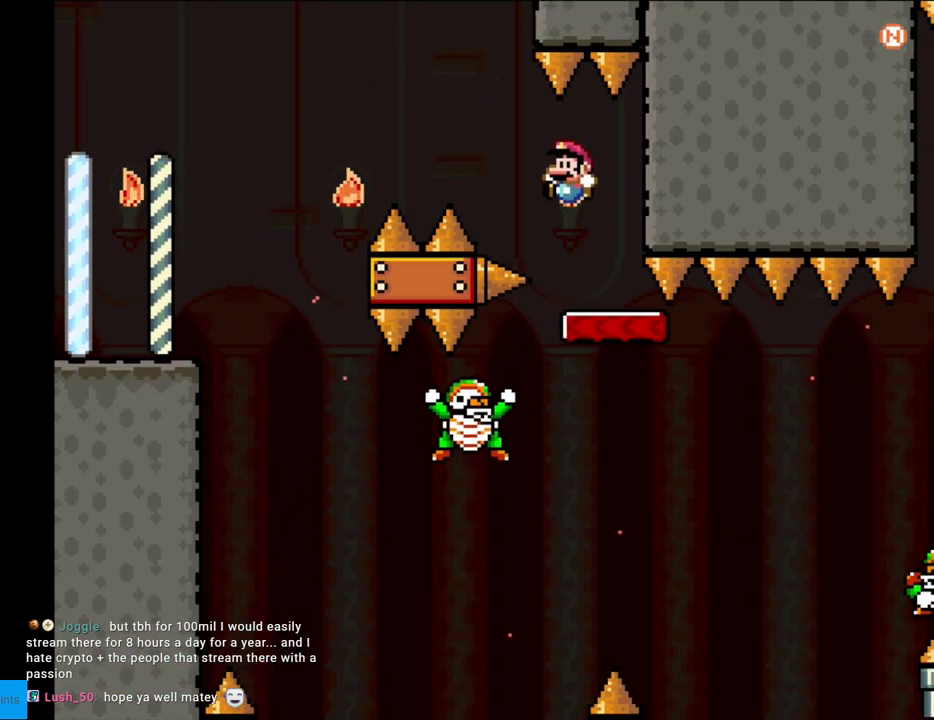
{"buttons": ["B", "Y", "DPAD_RIGHT"], "events": [[267, "B", "down"], [267, "DPAD_RIGHT", "down"]]}
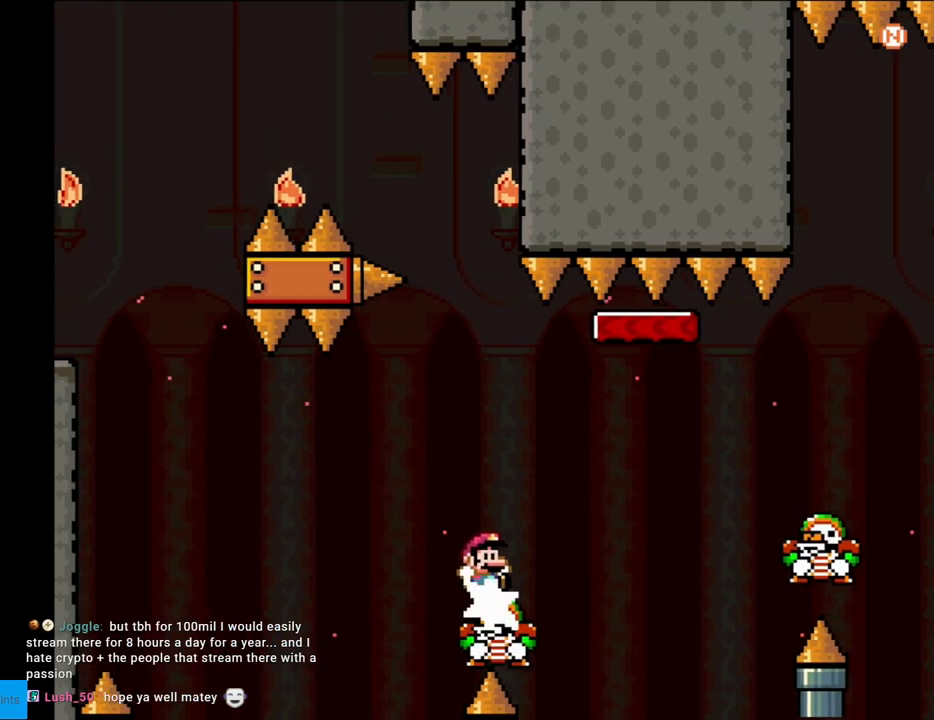
{"buttons": ["Y", "DPAD_RIGHT"], "events": [[133, "B", "up"], [200, "B", "down"], [383, "B", "up"]]}
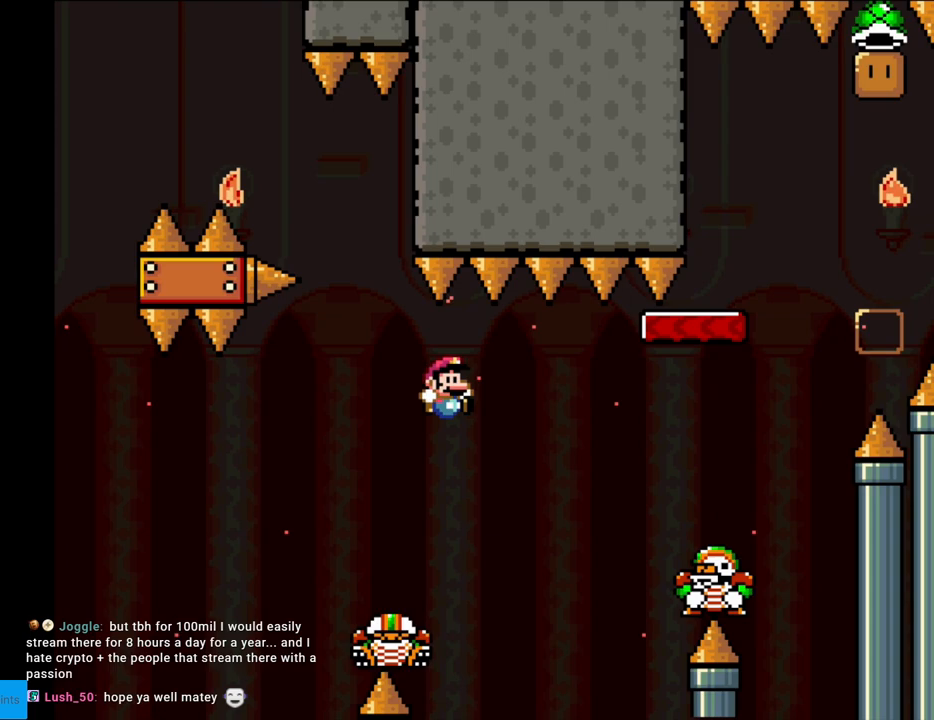
{"buttons": [], "events": [[167, "Y", "up"], [233, "DPAD_RIGHT", "up"]]}
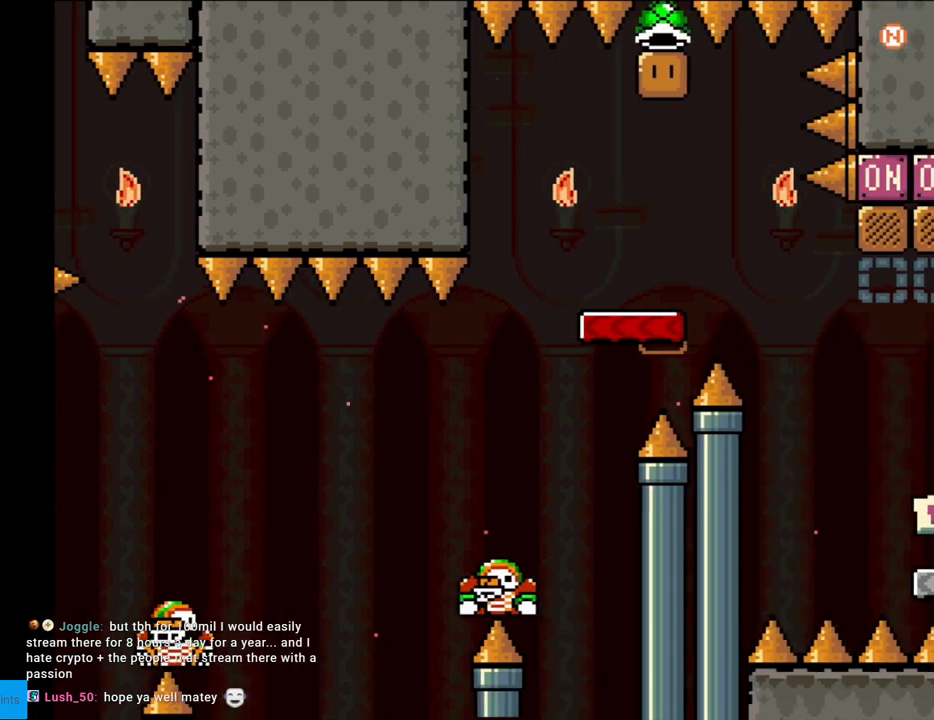
{"buttons": [], "events": []}
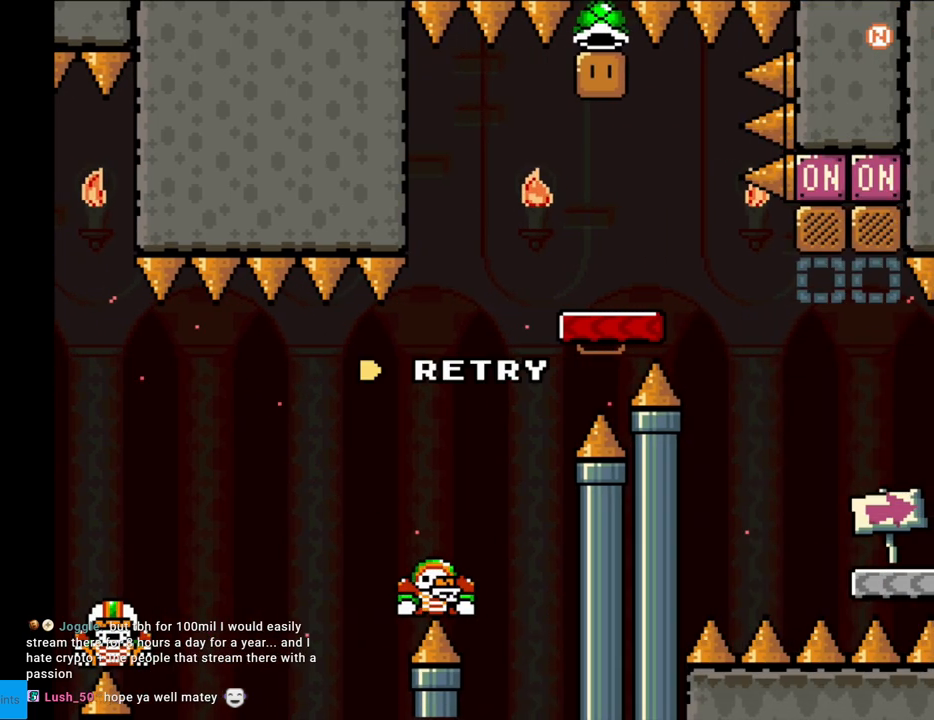
{"buttons": [], "events": [[117, "A", "down"], [250, "A", "up"], [350, "A", "down"], [483, "A", "up"]]}
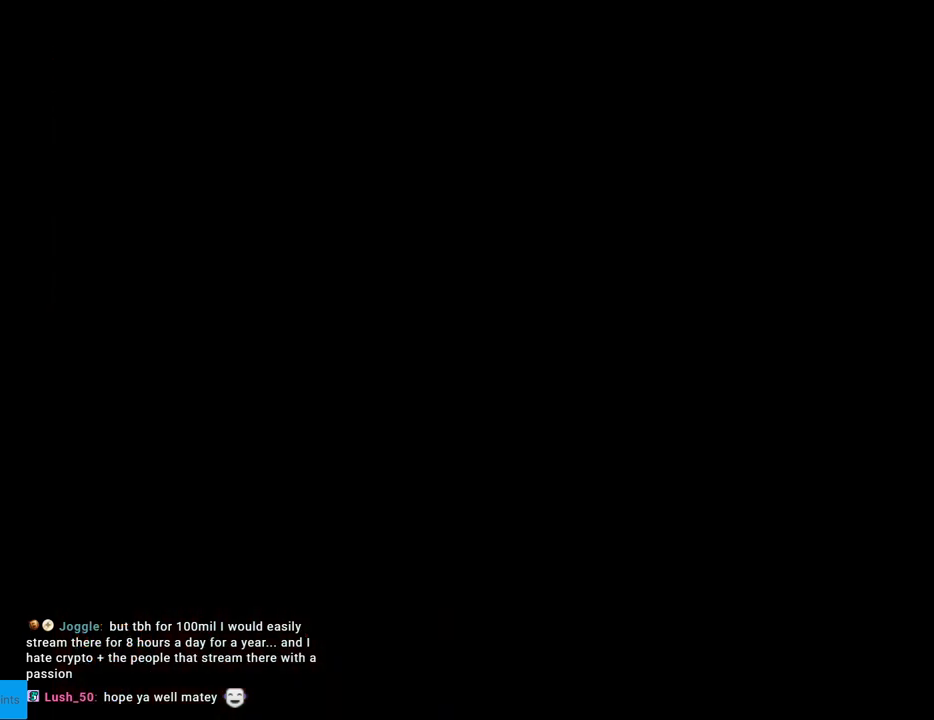
{"buttons": [], "events": [[50, "A", "down"], [200, "A", "up"], [283, "A", "down"], [383, "A", "up"]]}